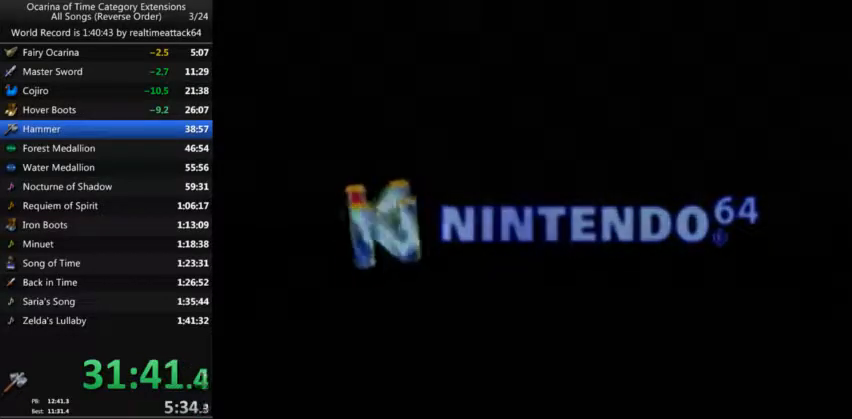
Gameplay with a controller (Nintendo layout); each line is a JSON object with the inputs held at the frame after it. "events" lists button and stick changes between this image and that frame as [ms after this image, input, new state], when the widget could be followed in between. Not read: L3 R3.
{"buttons": [], "left_stick": "center", "right_stick": "center", "events": [[234, "START", "down"], [267, "START", "up"], [300, "START", "down"], [367, "START", "up"], [401, "START", "down"], [467, "START", "up"]]}
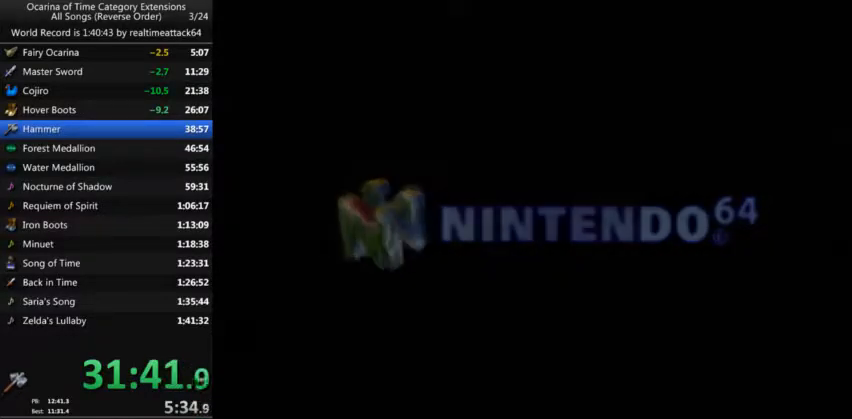
{"buttons": [], "left_stick": "center", "right_stick": "center", "events": [[33, "START", "down"], [66, "START", "up"], [100, "START", "down"], [200, "START", "up"], [233, "START", "down"], [267, "START", "up"], [300, "START", "down"], [367, "START", "up"], [433, "START", "down"], [467, "START", "up"]]}
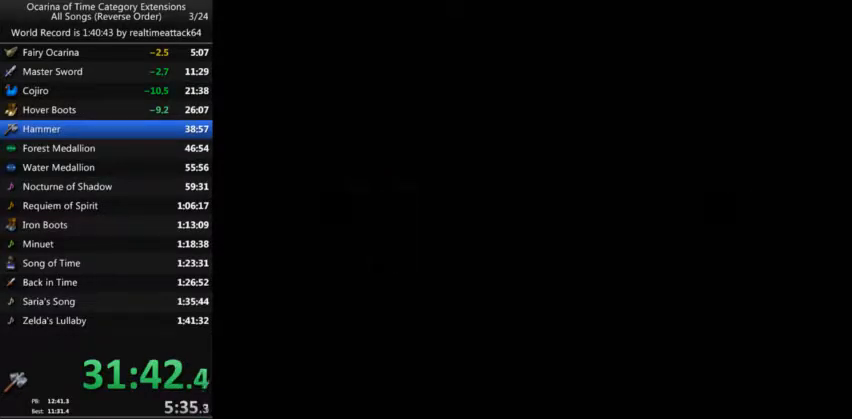
{"buttons": [], "left_stick": "center", "right_stick": "center", "events": [[33, "START", "down"], [100, "START", "up"], [134, "START", "down"], [200, "START", "up"], [234, "START", "down"], [267, "START", "up"], [334, "START", "down"], [367, "START", "up"], [434, "START", "down"], [501, "START", "up"]]}
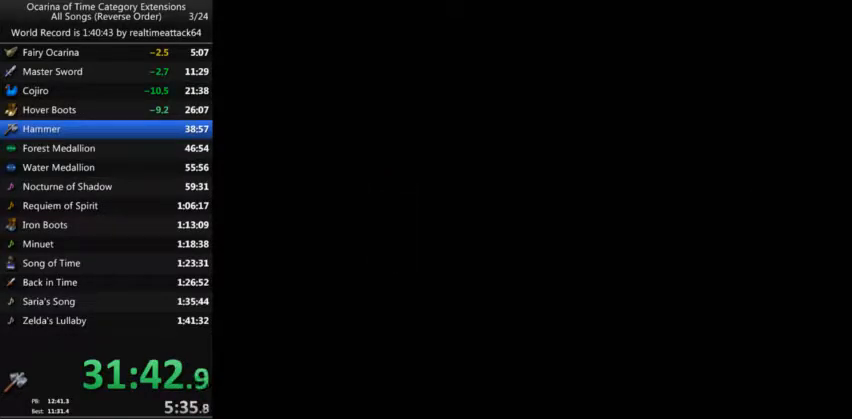
{"buttons": ["START"], "left_stick": "center", "right_stick": "center", "events": [[33, "START", "down"], [100, "START", "up"], [166, "START", "down"], [200, "START", "up"], [233, "START", "down"], [300, "START", "up"], [367, "START", "down"], [400, "START", "up"], [467, "START", "down"]]}
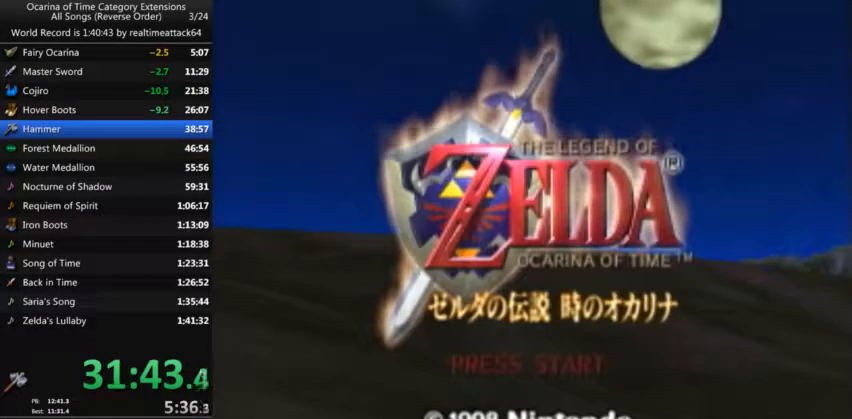
{"buttons": ["START"], "left_stick": "center", "right_stick": "center", "events": [[33, "START", "up"], [67, "START", "down"], [134, "START", "up"], [200, "START", "down"], [234, "START", "up"], [267, "START", "down"], [334, "START", "up"], [367, "START", "down"], [434, "START", "up"], [501, "START", "down"]]}
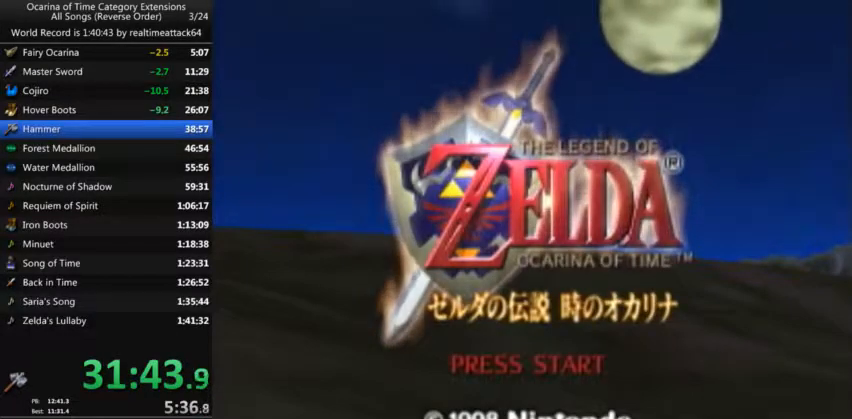
{"buttons": [], "left_stick": "center", "right_stick": "center", "events": [[33, "START", "up"], [100, "START", "down"], [166, "START", "up"]]}
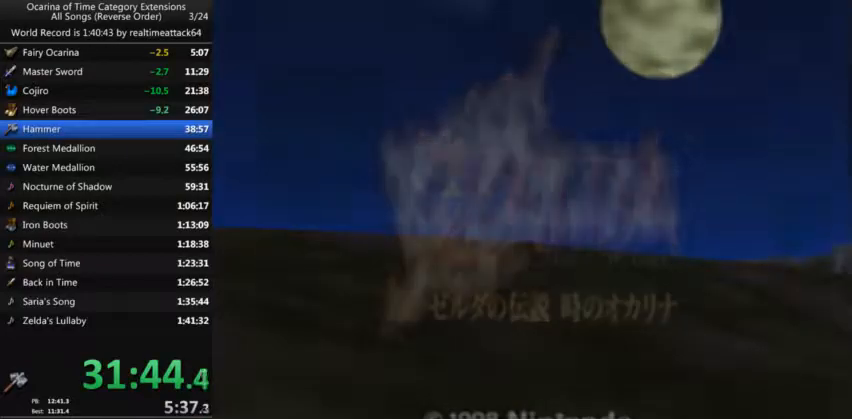
{"buttons": ["A"], "left_stick": "center", "right_stick": "center", "events": [[267, "A", "down"], [334, "A", "up"], [467, "A", "down"]]}
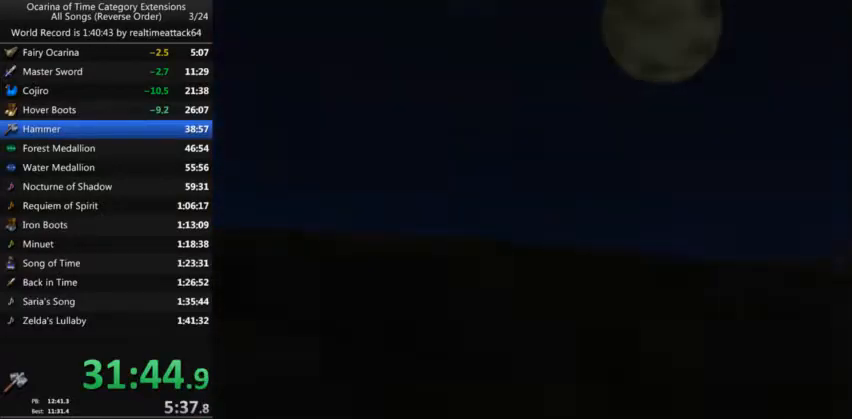
{"buttons": [], "left_stick": "center", "right_stick": "center", "events": [[33, "A", "up"], [100, "A", "down"], [166, "A", "up"], [200, "A", "down"], [267, "A", "up"], [333, "A", "down"], [367, "A", "up"], [400, "A", "down"], [467, "A", "up"]]}
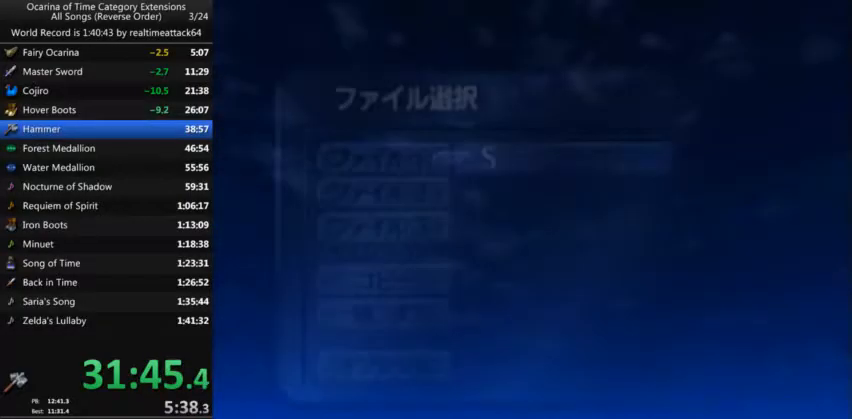
{"buttons": ["A"], "left_stick": "center", "right_stick": "center", "events": [[33, "A", "down"], [100, "A", "up"], [134, "A", "down"], [200, "A", "up"], [267, "A", "down"], [300, "A", "up"], [334, "A", "down"], [401, "A", "up"], [467, "A", "down"]]}
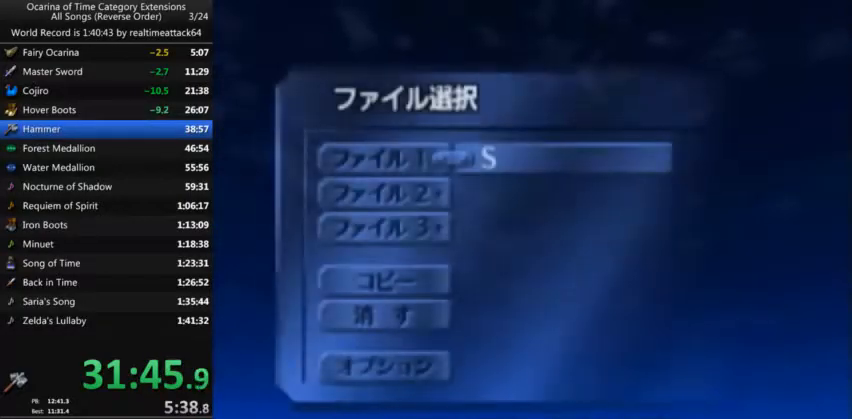
{"buttons": ["A"], "left_stick": "center", "right_stick": "center", "events": [[33, "A", "up"], [100, "A", "down"], [133, "A", "up"], [200, "A", "down"], [233, "A", "up"], [300, "A", "down"], [333, "A", "up"], [367, "A", "down"], [433, "A", "up"], [500, "A", "down"]]}
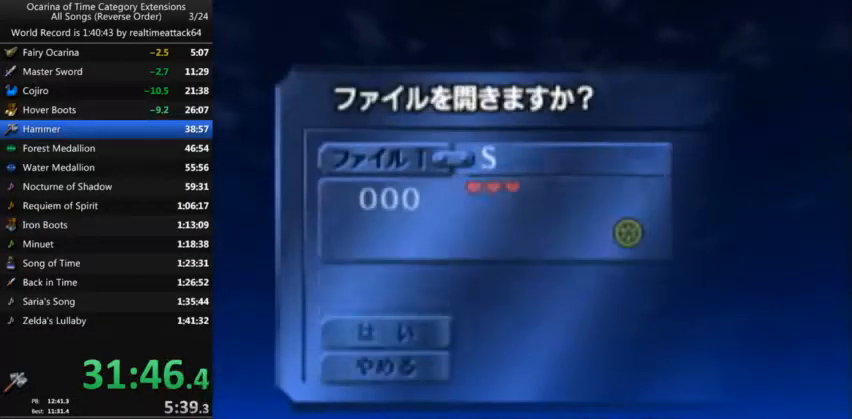
{"buttons": [], "left_stick": "up", "right_stick": "center", "events": [[67, "A", "up"], [300, "left_stick", "up"]]}
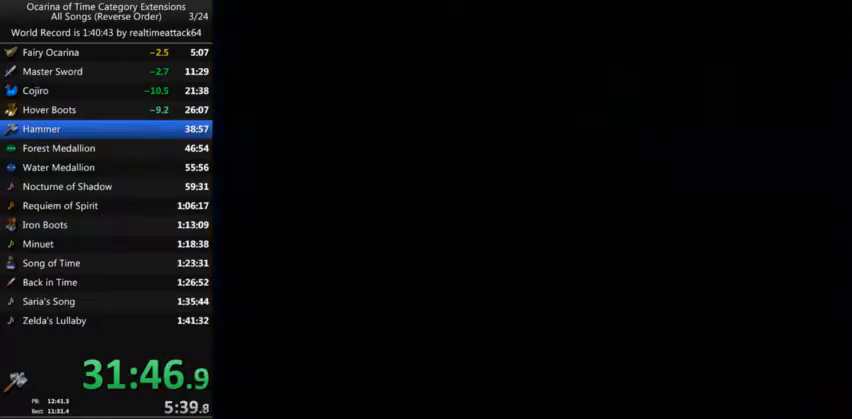
{"buttons": [], "left_stick": "up", "right_stick": "center", "events": []}
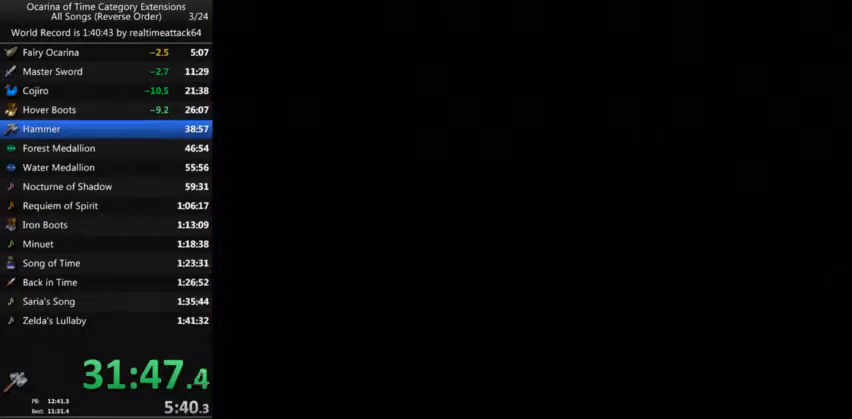
{"buttons": [], "left_stick": "up", "right_stick": "center", "events": []}
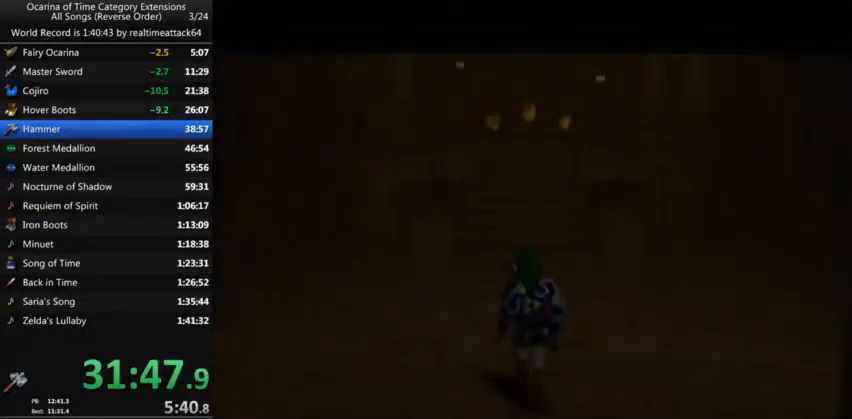
{"buttons": [], "left_stick": "up", "right_stick": "center", "events": []}
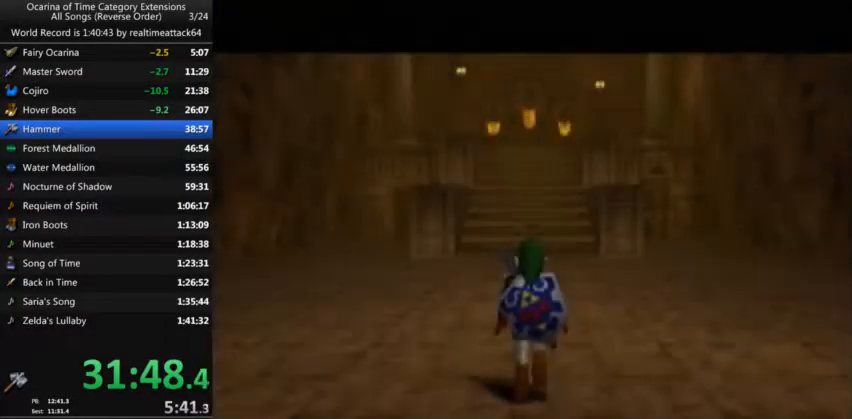
{"buttons": [], "left_stick": "up", "right_stick": "center", "events": [[234, "A", "down"], [501, "A", "up"]]}
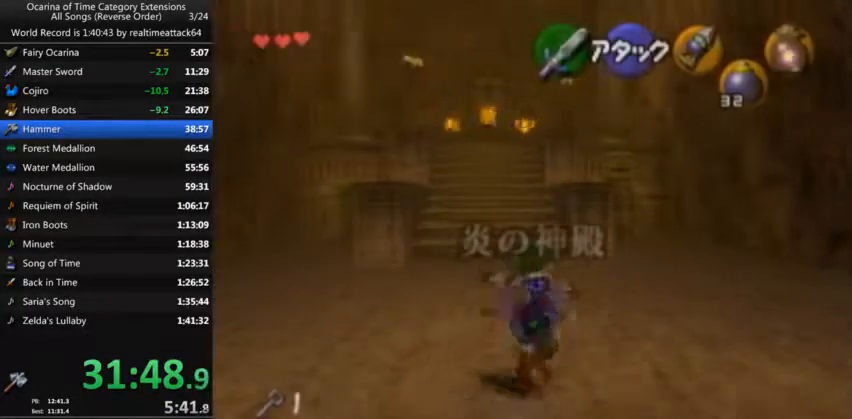
{"buttons": [], "left_stick": "up-left", "right_stick": "center", "events": [[200, "left_stick", "up-left"]]}
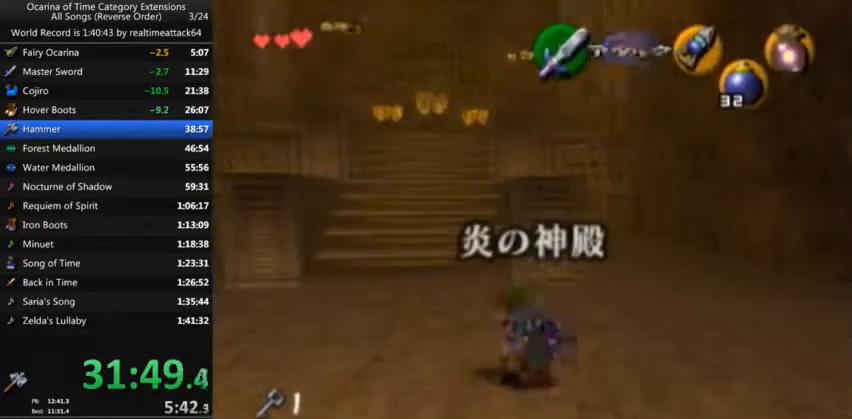
{"buttons": [], "left_stick": "up", "right_stick": "center", "events": [[67, "left_stick", "up"], [200, "A", "down"], [434, "A", "up"]]}
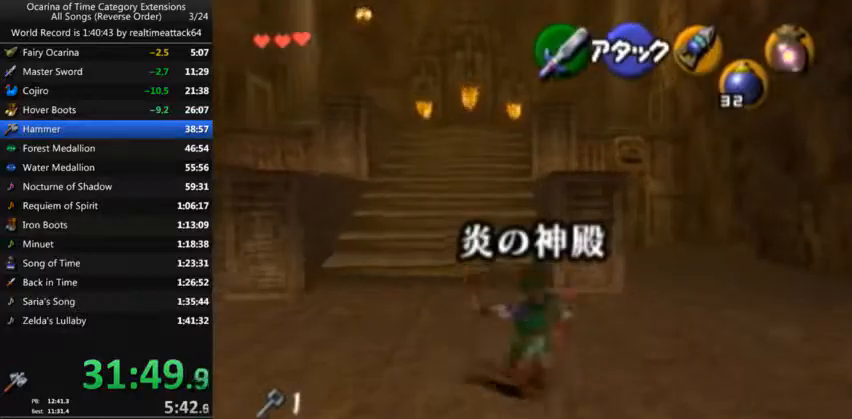
{"buttons": ["A"], "left_stick": "up", "right_stick": "center", "events": [[500, "A", "down"]]}
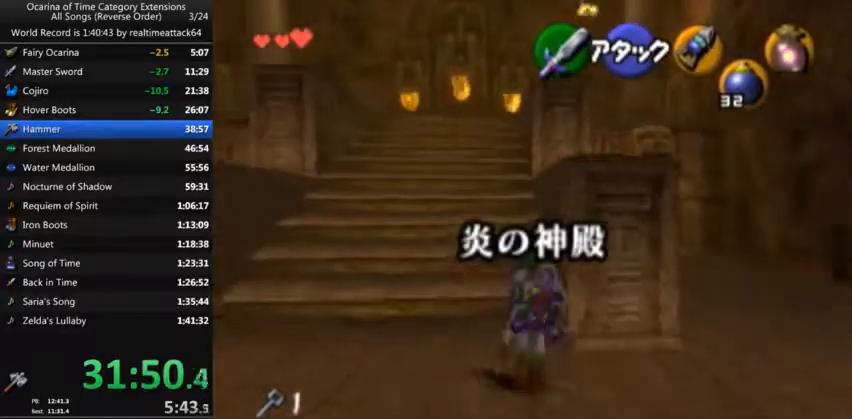
{"buttons": [], "left_stick": "up", "right_stick": "center", "events": [[334, "A", "up"]]}
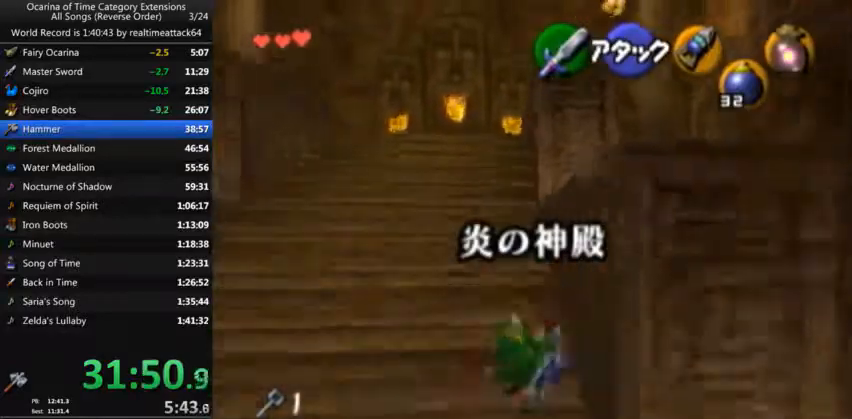
{"buttons": ["A"], "left_stick": "up", "right_stick": "center", "events": [[200, "A", "down"]]}
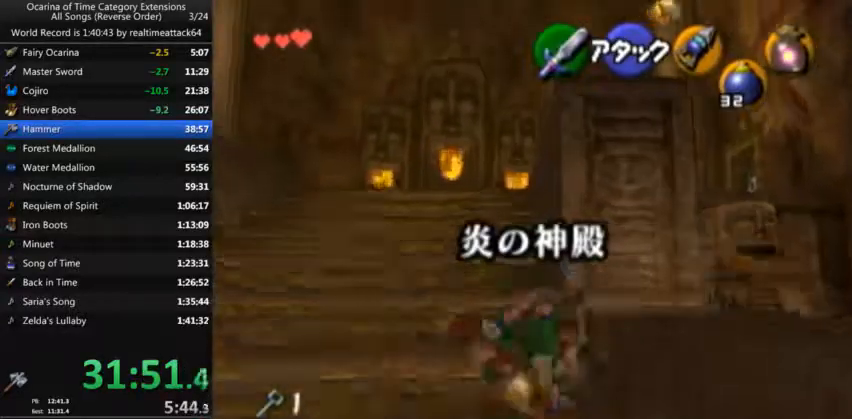
{"buttons": ["A"], "left_stick": "up", "right_stick": "center", "events": [[33, "A", "up"], [434, "A", "down"]]}
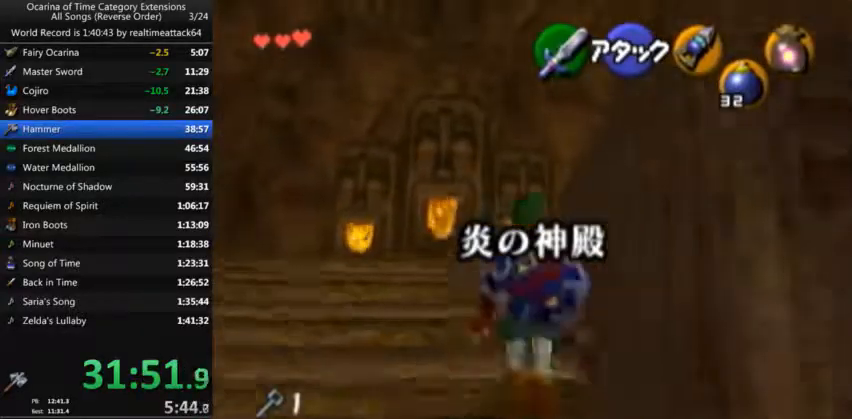
{"buttons": [], "left_stick": "up-right", "right_stick": "center", "events": [[400, "A", "up"], [467, "left_stick", "up-right"]]}
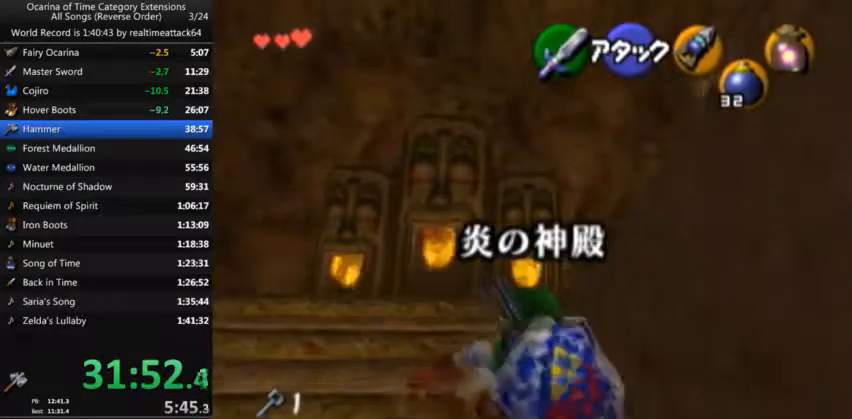
{"buttons": [], "left_stick": "up", "right_stick": "center", "events": [[134, "left_stick", "up"]]}
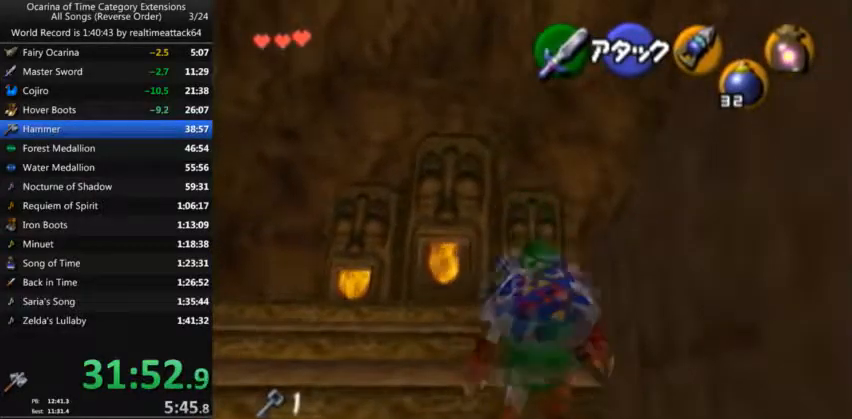
{"buttons": [], "left_stick": "up", "right_stick": "center", "events": [[66, "A", "down"], [300, "A", "up"]]}
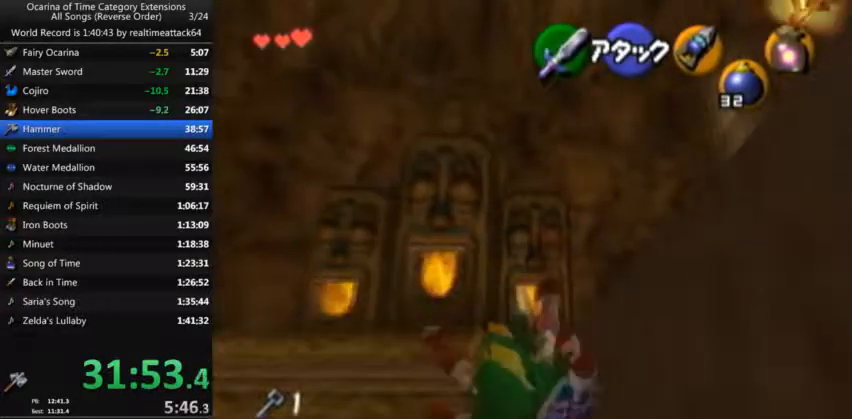
{"buttons": ["A", "L1"], "left_stick": "up-right", "right_stick": "center", "events": [[134, "left_stick", "up-right"], [334, "A", "down"], [467, "L1", "down"]]}
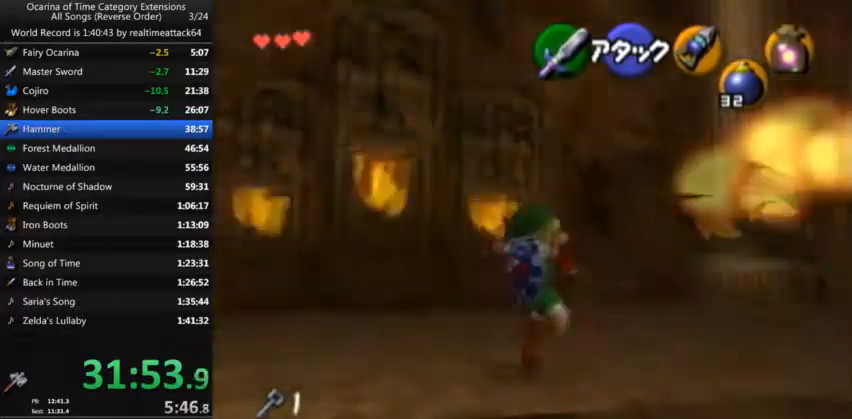
{"buttons": ["A"], "left_stick": "up", "right_stick": "center", "events": [[33, "A", "up"], [66, "L1", "up"], [500, "A", "down"], [500, "left_stick", "up"]]}
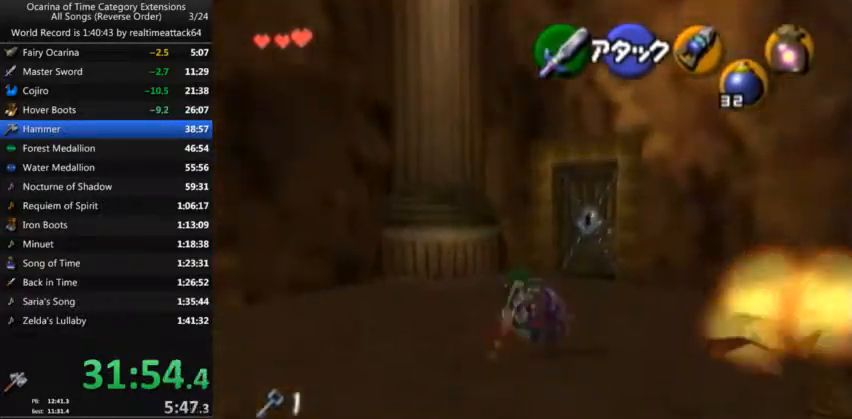
{"buttons": [], "left_stick": "up-left", "right_stick": "center", "events": [[67, "A", "up"], [467, "left_stick", "up-left"]]}
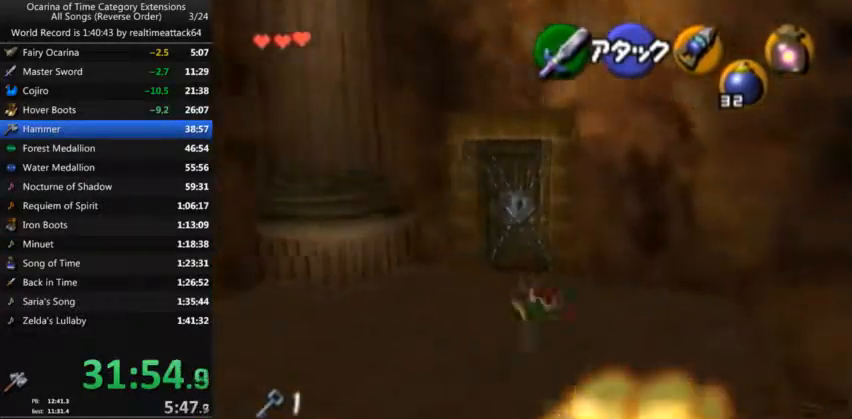
{"buttons": [], "left_stick": "up", "right_stick": "center", "events": [[500, "left_stick", "up"]]}
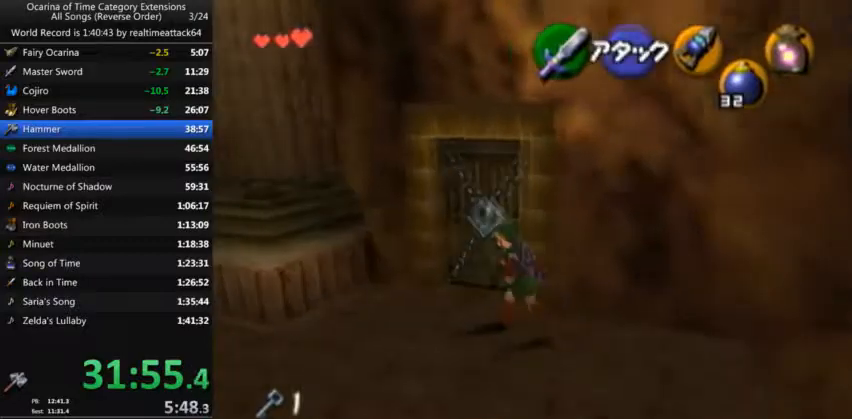
{"buttons": [], "left_stick": "center", "right_stick": "center", "events": [[167, "A", "down"], [367, "A", "up"], [434, "left_stick", "center"]]}